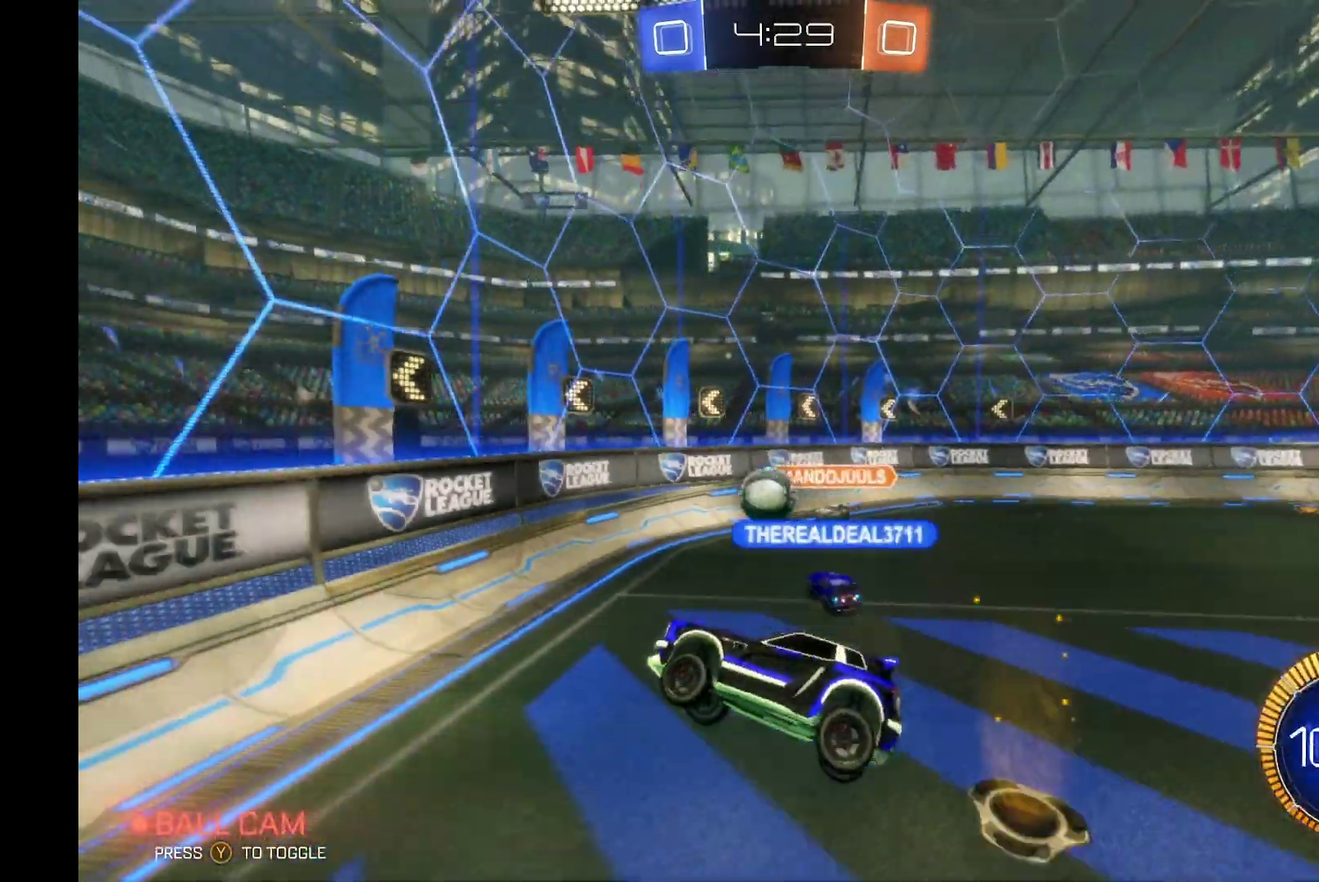
Gameplay with a controller (Xbox layout); each line is a JSON object with the inputs held at the frame after it. "events" lists button and stick changes between this image and that frame as [ms after this image, input, new state], when the widget could be followed in between. Not read: L3 R3.
{"buttons": ["R2"], "left_stick": "right", "events": [[133, "left_stick", "down-right"], [267, "left_stick", "center"], [400, "left_stick", "right"]]}
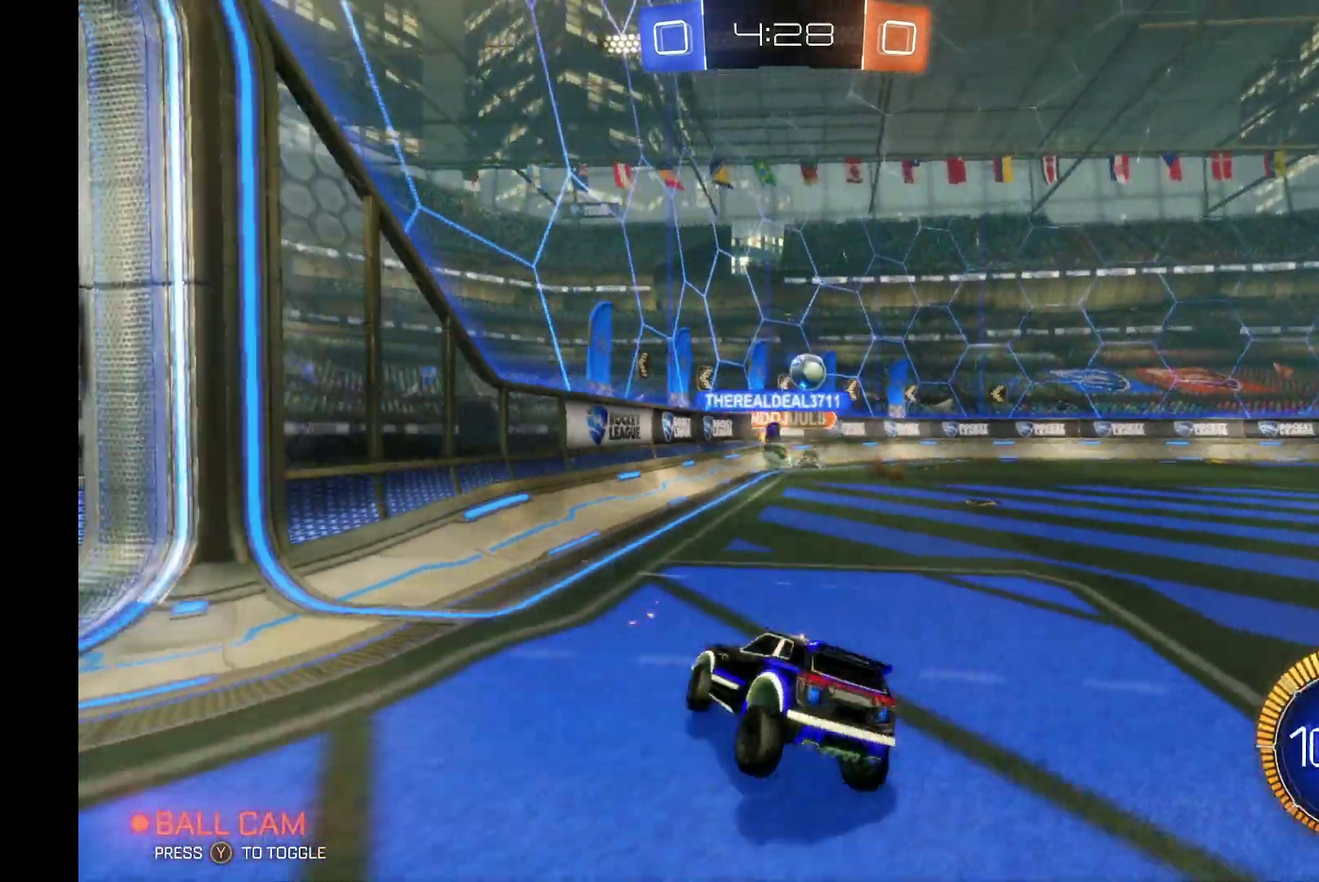
{"buttons": ["R2"], "left_stick": "right", "events": []}
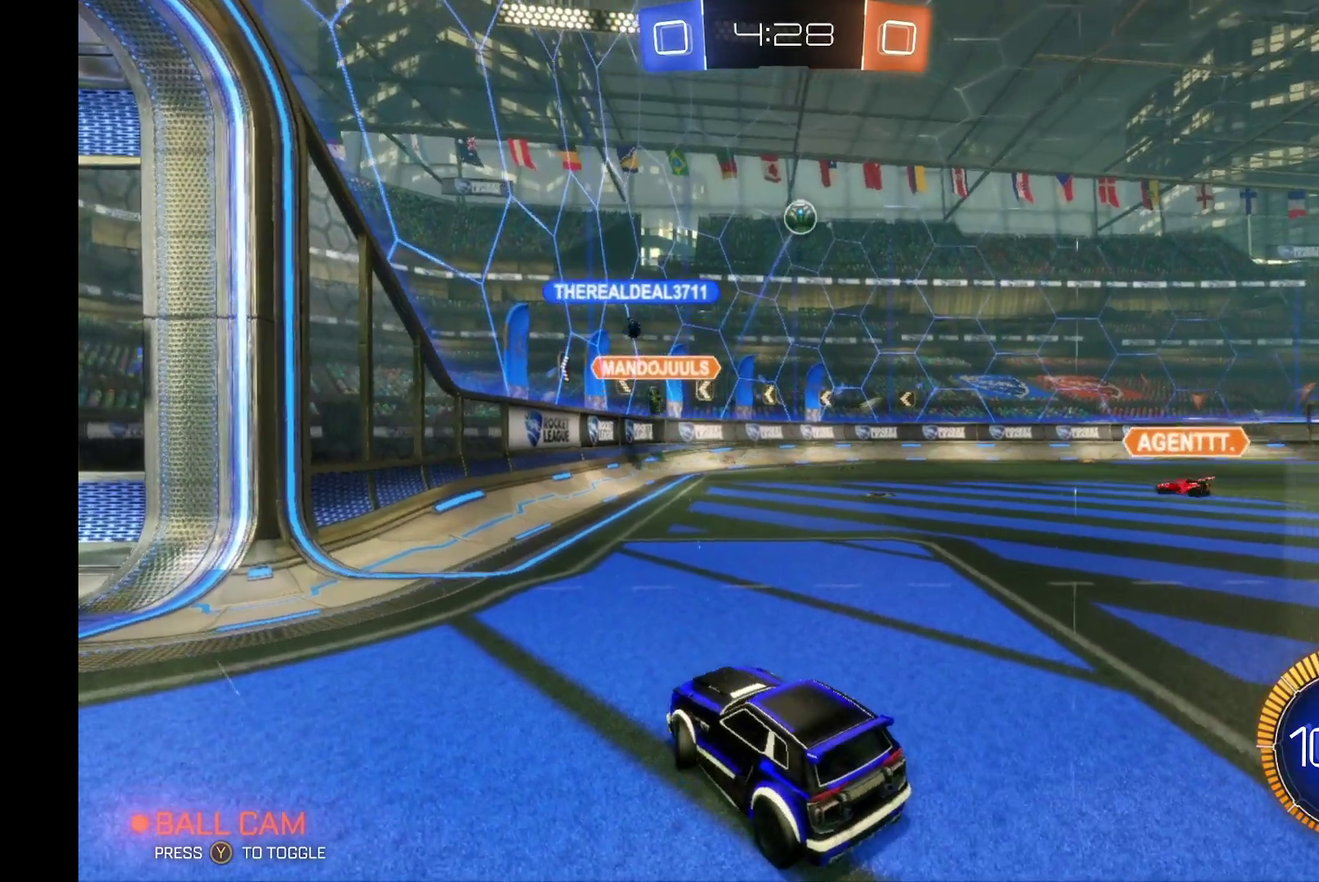
{"buttons": ["R2"], "left_stick": "right", "events": []}
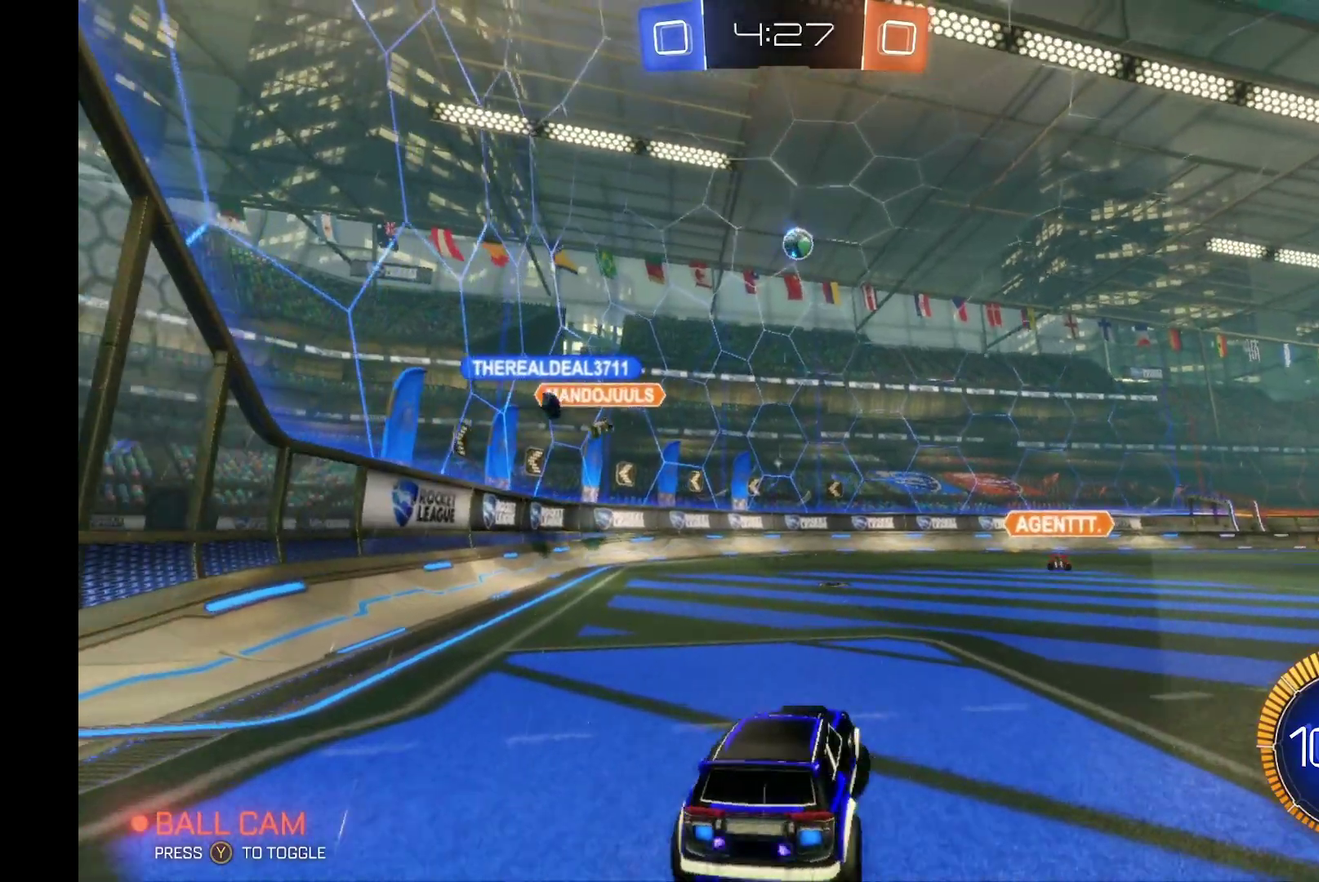
{"buttons": ["L2"], "left_stick": "down", "events": [[67, "L2", "down"], [67, "left_stick", "center"], [100, "R2", "up"], [333, "left_stick", "down-left"], [400, "left_stick", "down"]]}
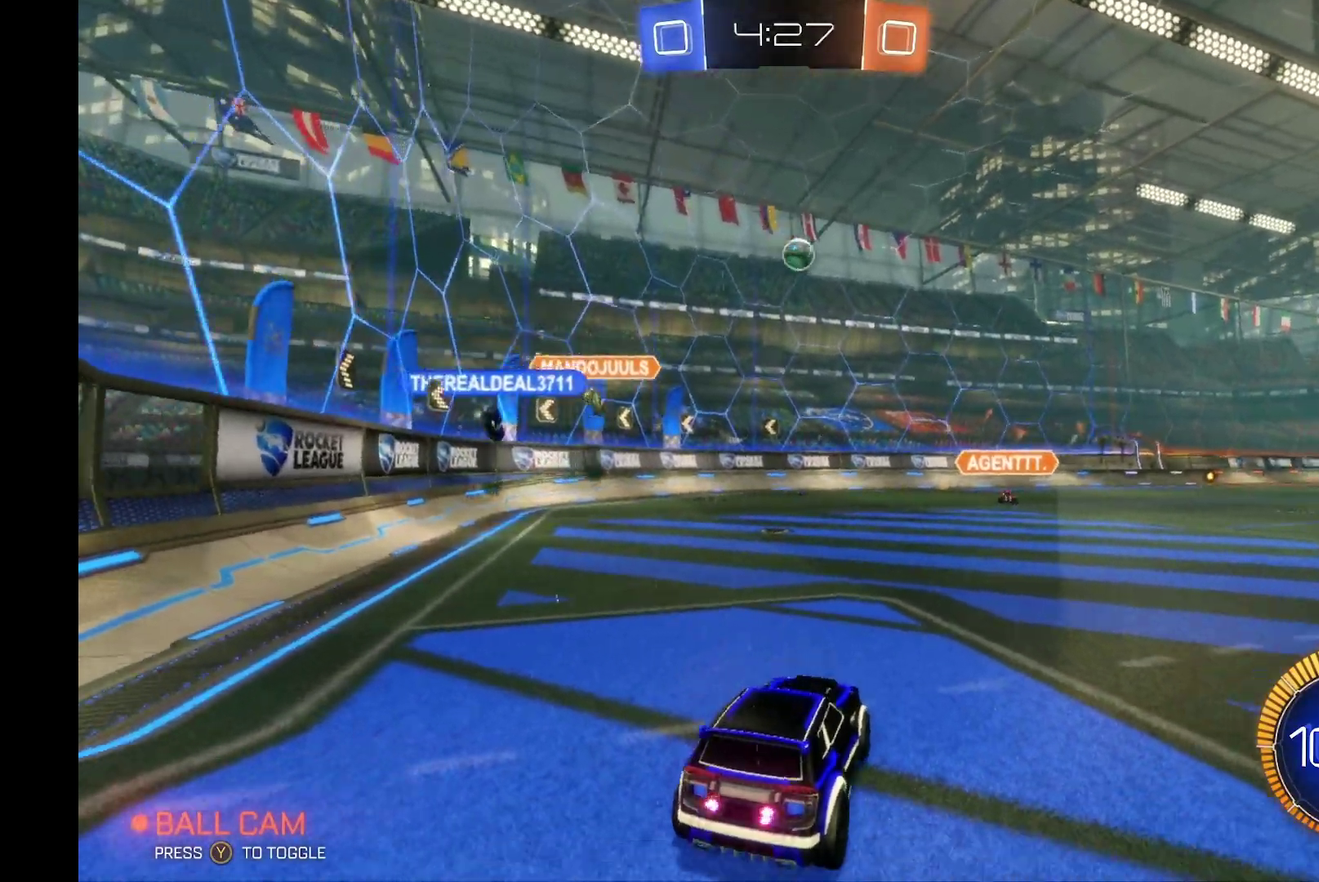
{"buttons": ["L2"], "left_stick": "center", "events": [[33, "left_stick", "center"], [200, "L2", "up"], [333, "L2", "down"], [367, "left_stick", "left"], [467, "left_stick", "center"]]}
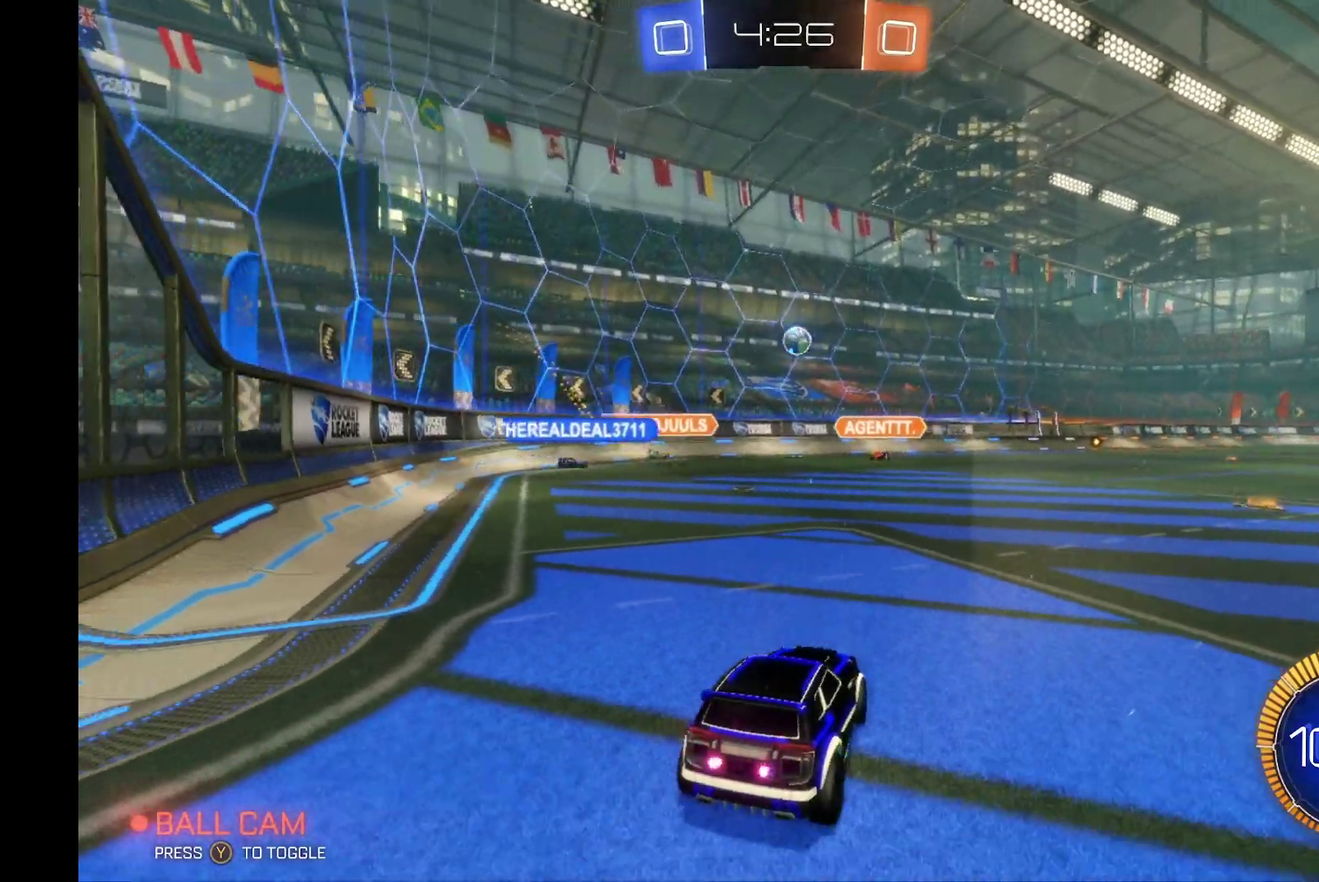
{"buttons": ["R2"], "left_stick": "left", "events": [[267, "L2", "up"], [267, "R2", "down"], [400, "left_stick", "left"]]}
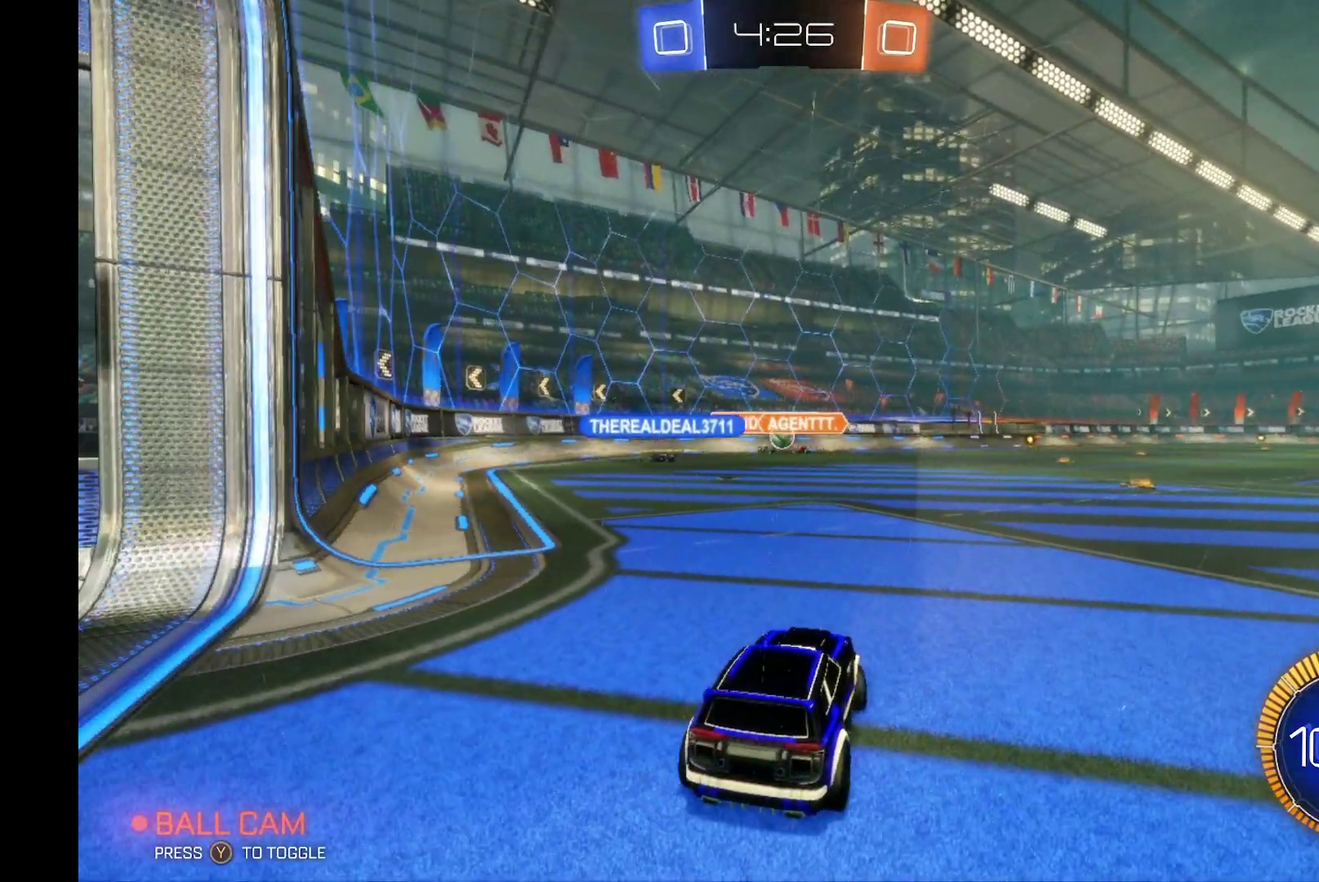
{"buttons": ["R2"], "left_stick": "right", "events": [[67, "left_stick", "center"], [400, "left_stick", "right"]]}
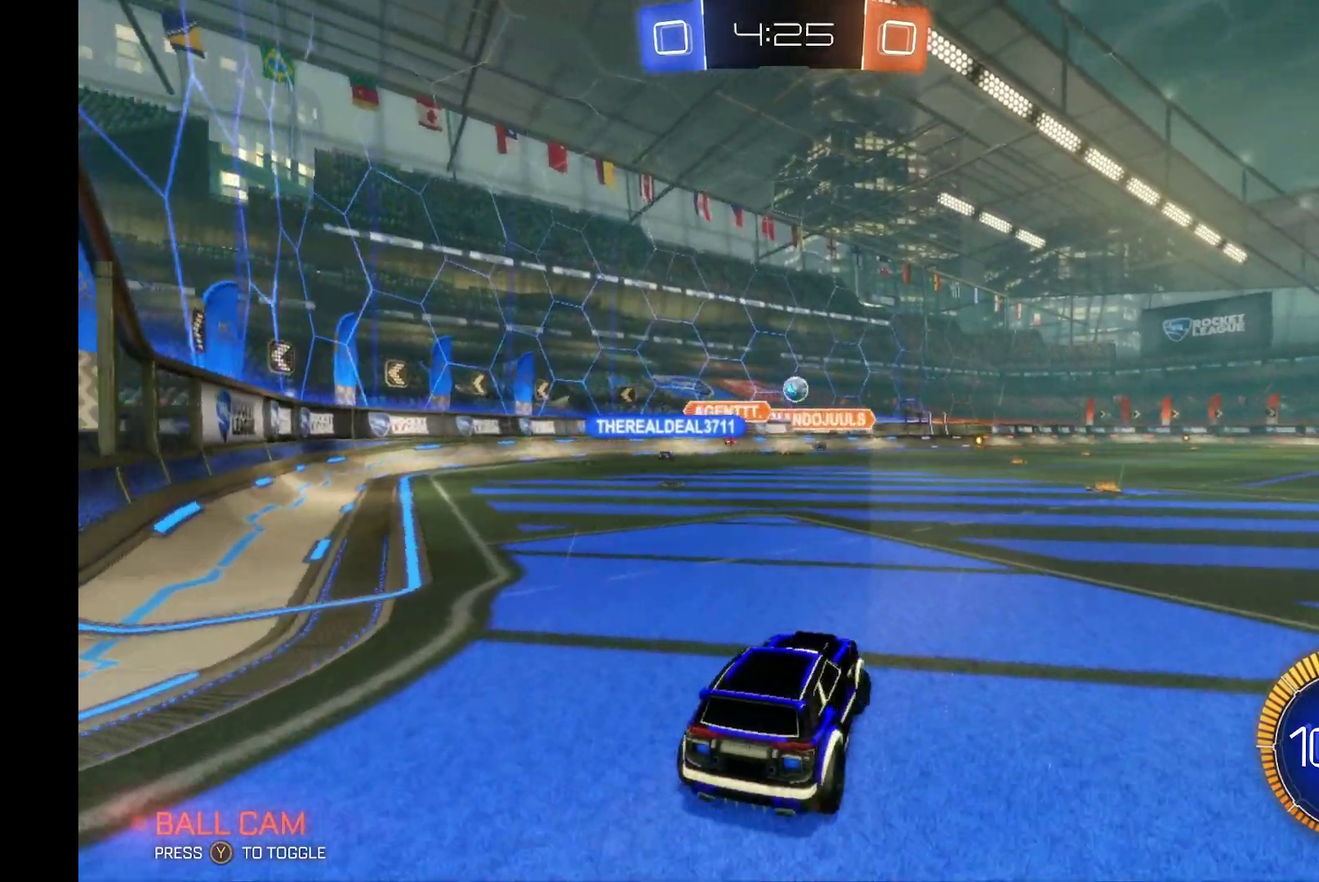
{"buttons": ["R2"], "left_stick": "center", "events": [[300, "left_stick", "center"]]}
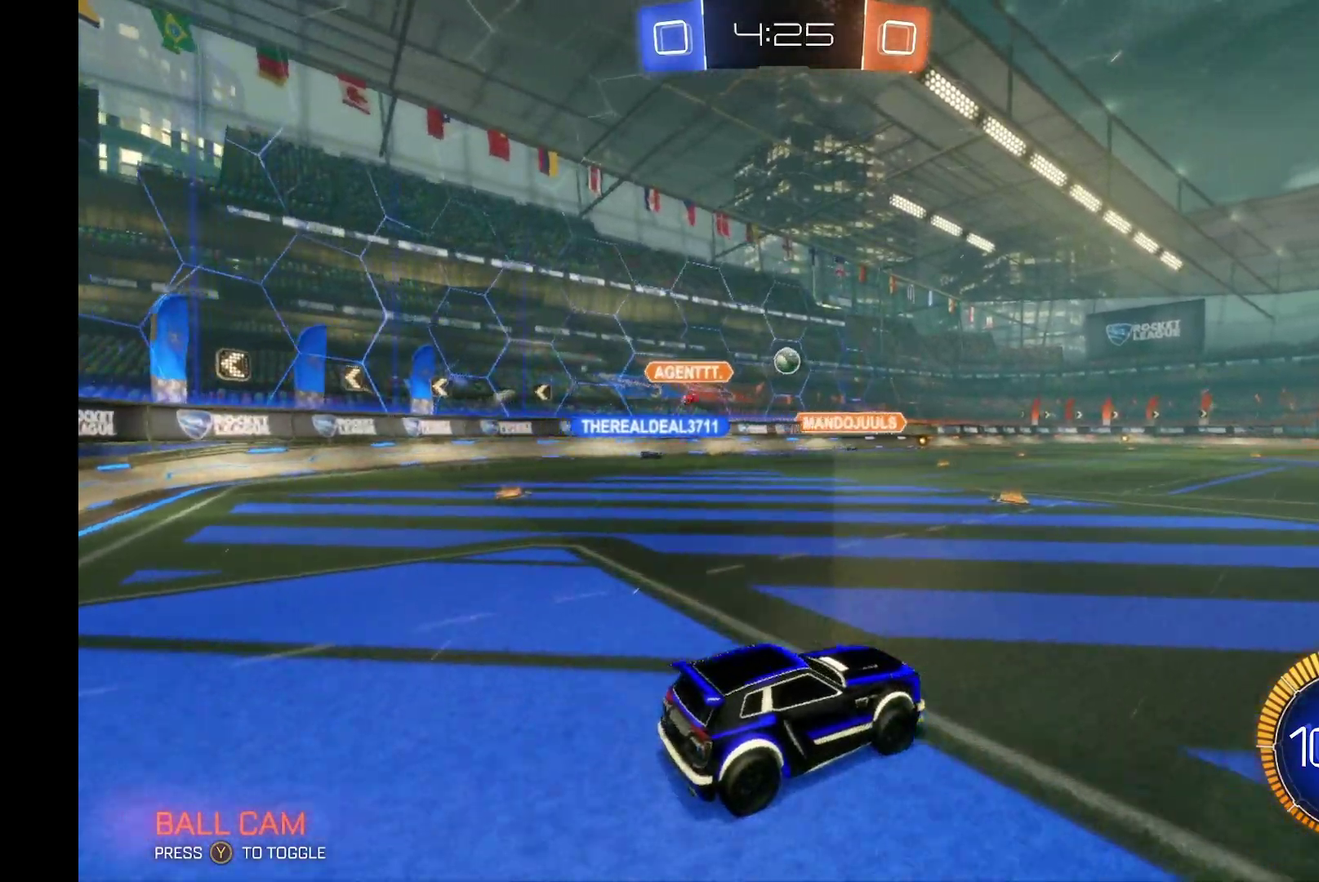
{"buttons": ["R2"], "left_stick": "center", "events": []}
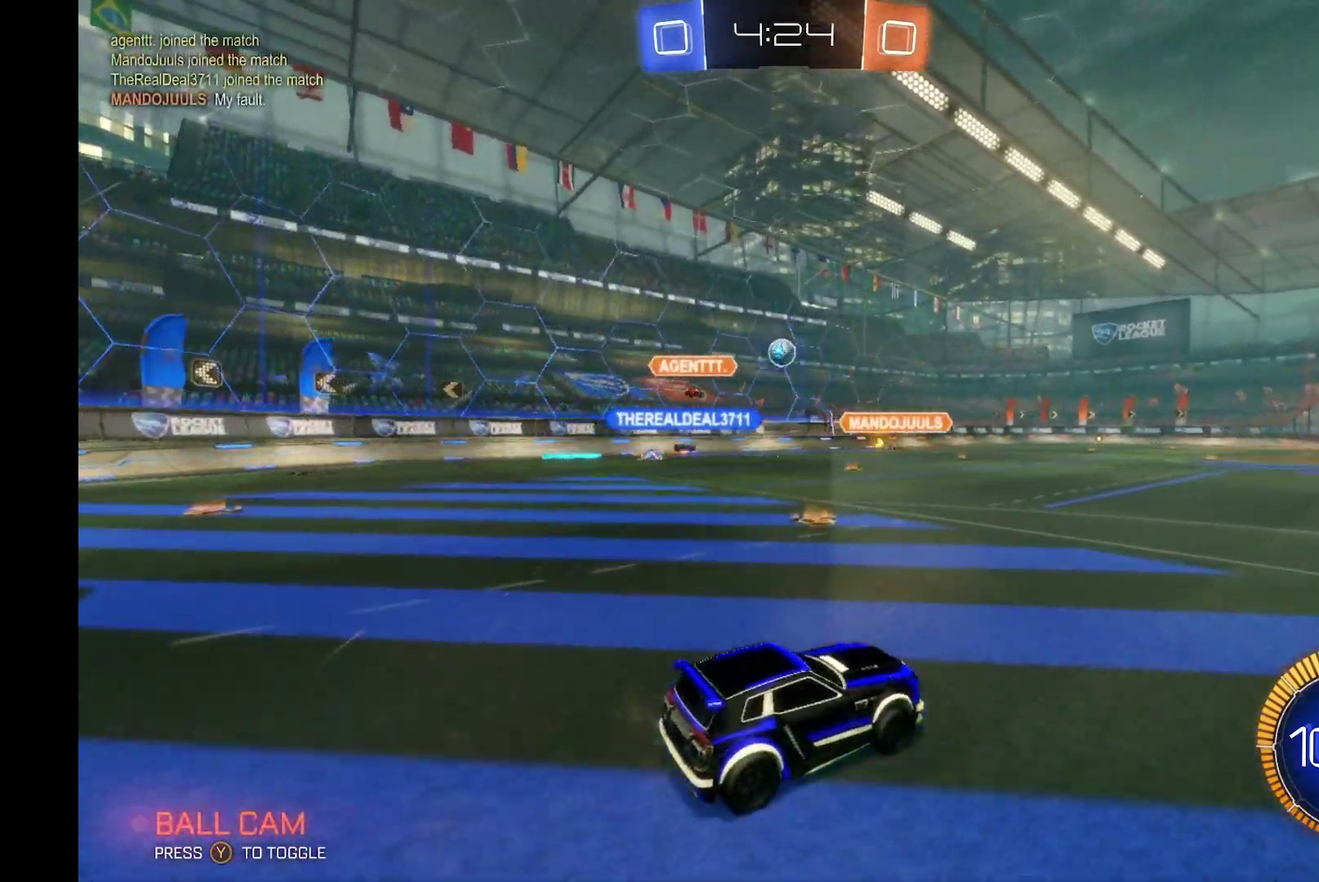
{"buttons": ["B", "R2"], "left_stick": "center", "events": [[300, "B", "down"]]}
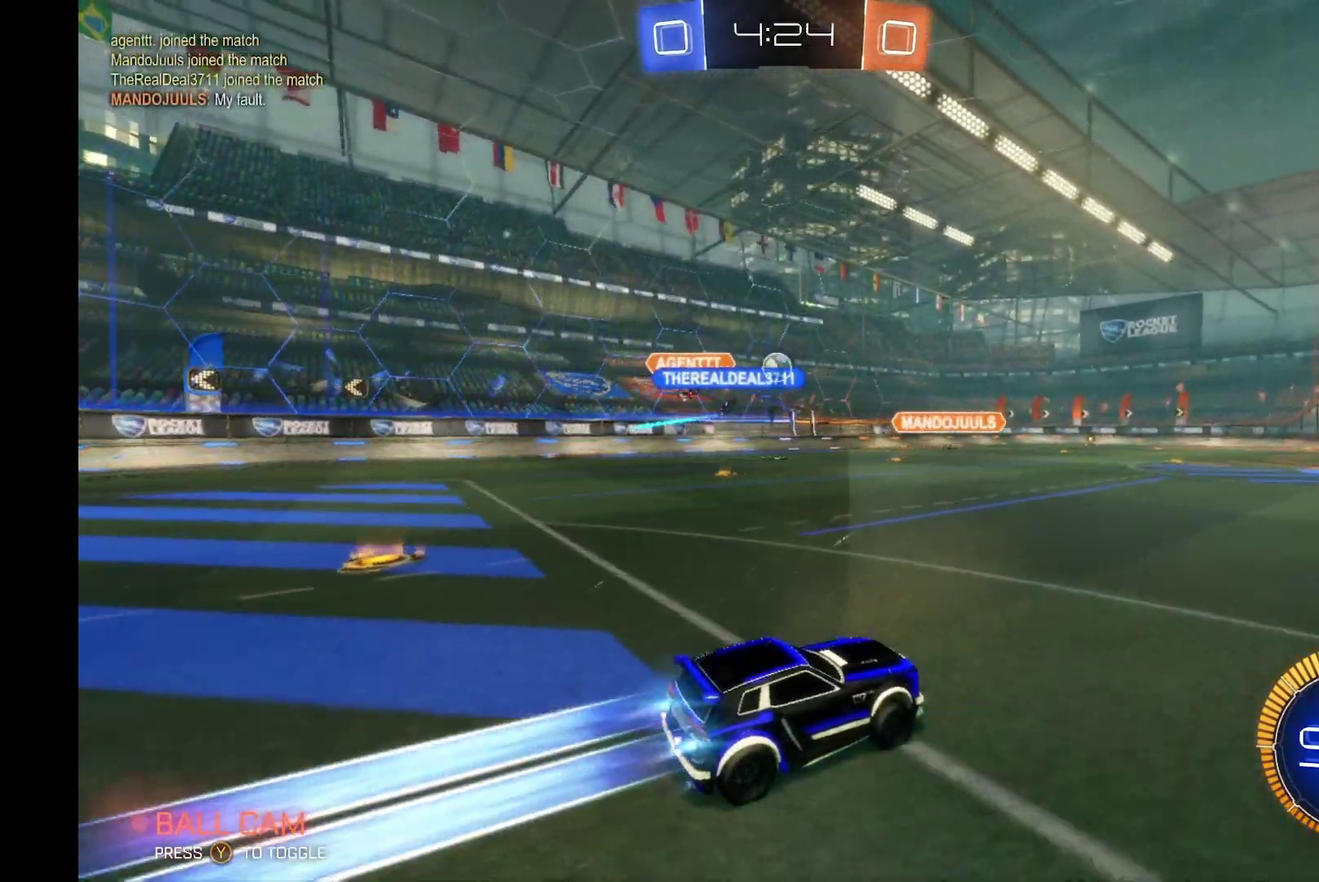
{"buttons": ["R2"], "left_stick": "center", "events": [[300, "B", "up"]]}
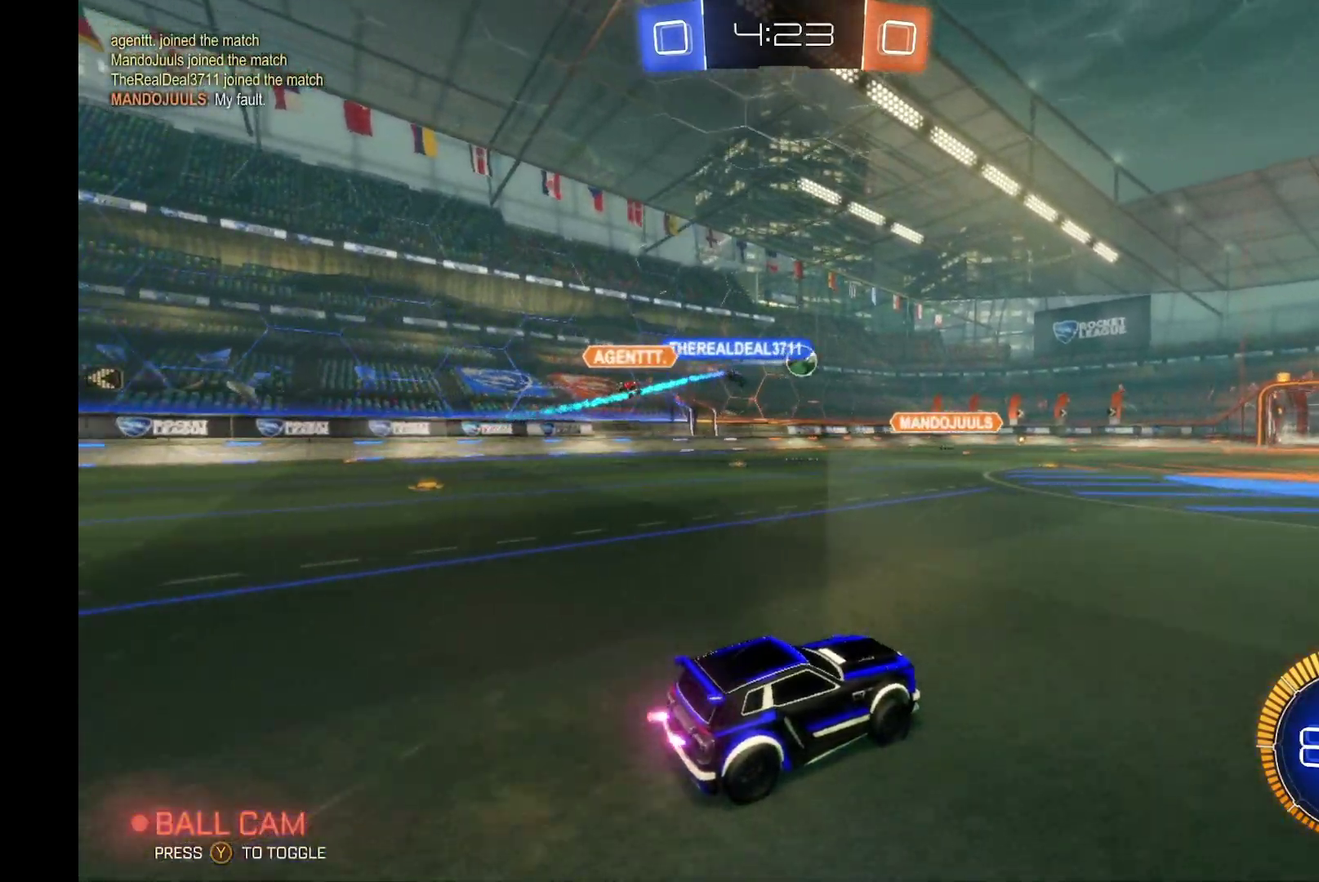
{"buttons": ["R2"], "left_stick": "center", "events": []}
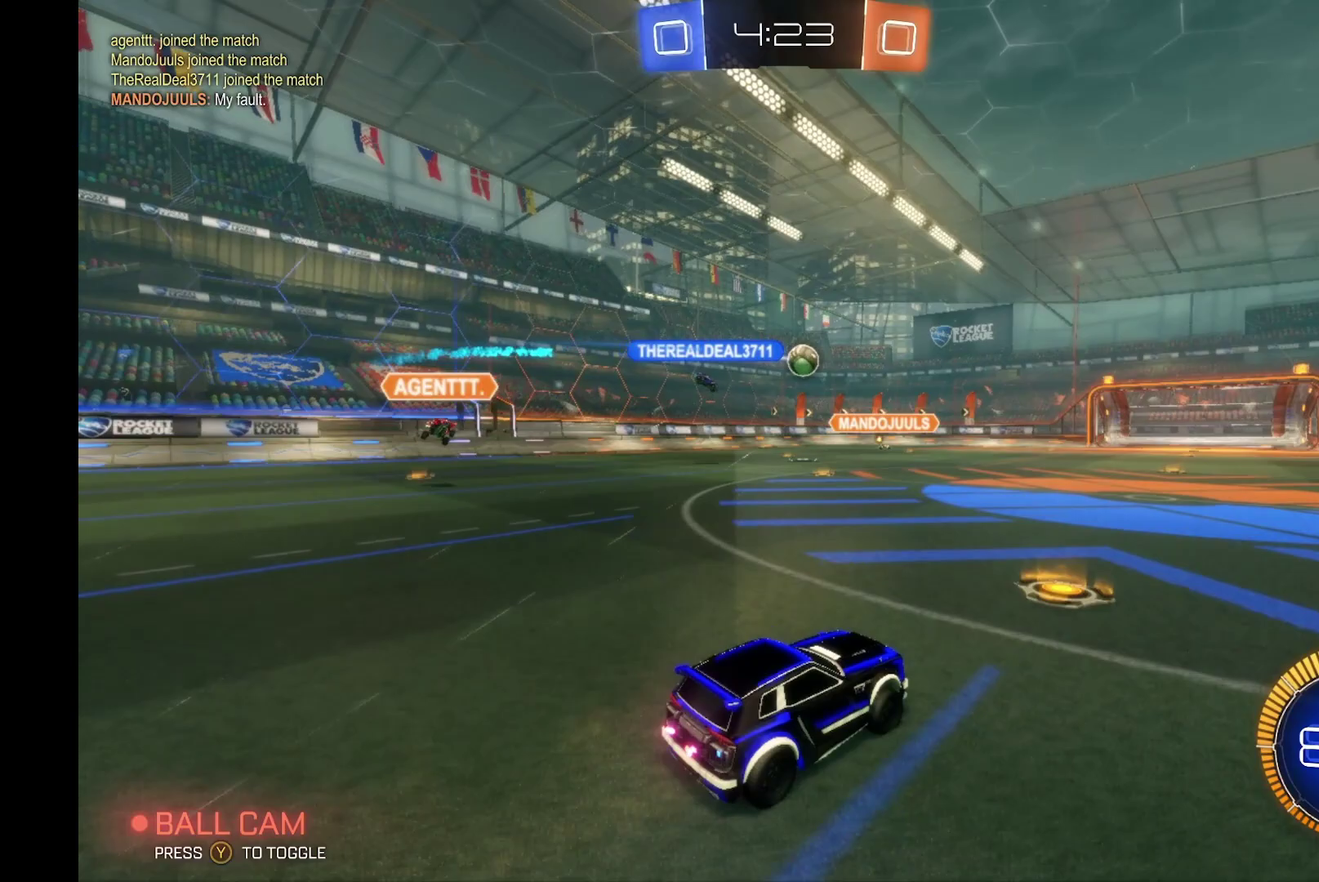
{"buttons": ["R2"], "left_stick": "right", "events": [[67, "left_stick", "right"]]}
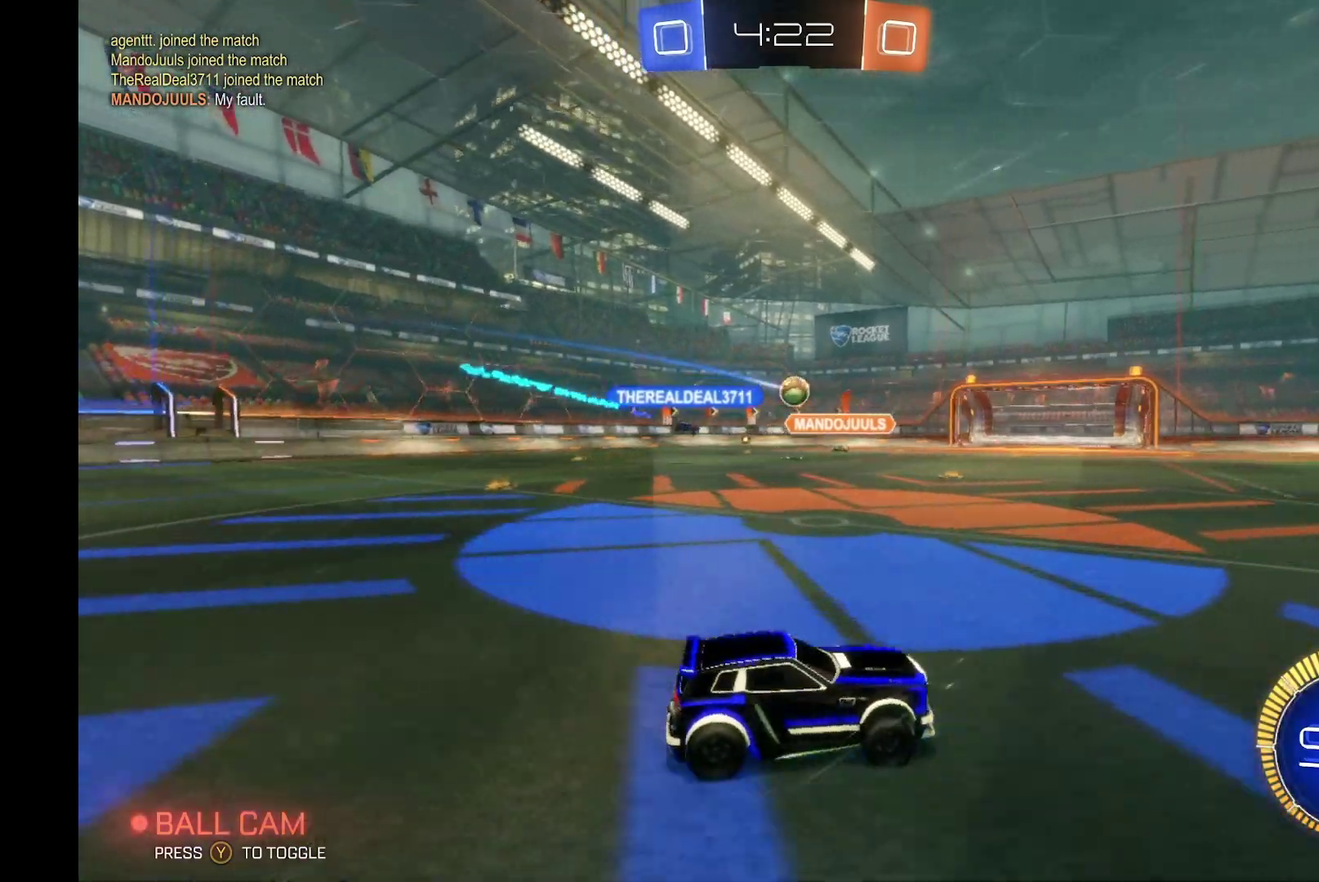
{"buttons": ["R2"], "left_stick": "center", "events": [[400, "left_stick", "center"]]}
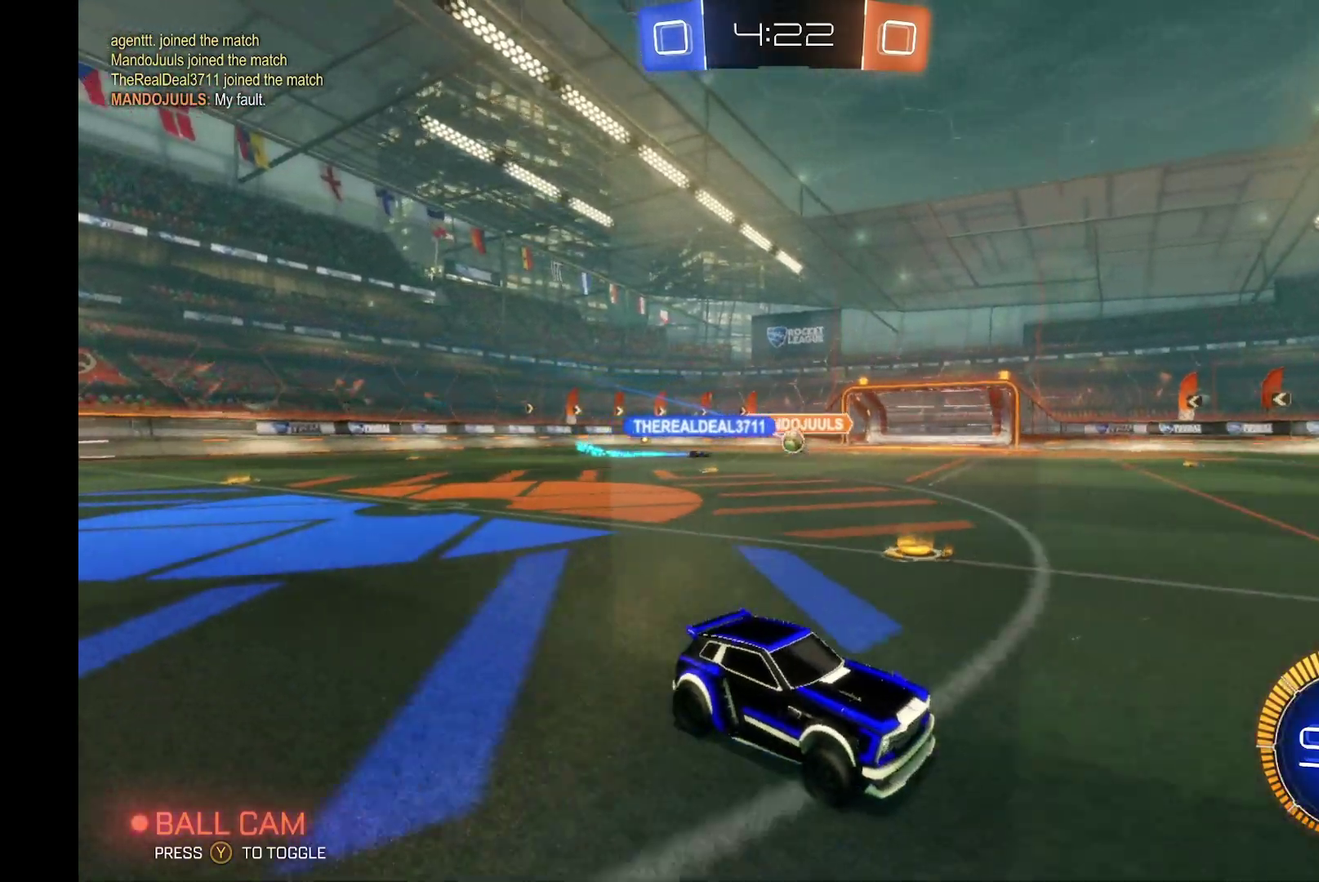
{"buttons": ["R2"], "left_stick": "left", "events": [[467, "left_stick", "left"]]}
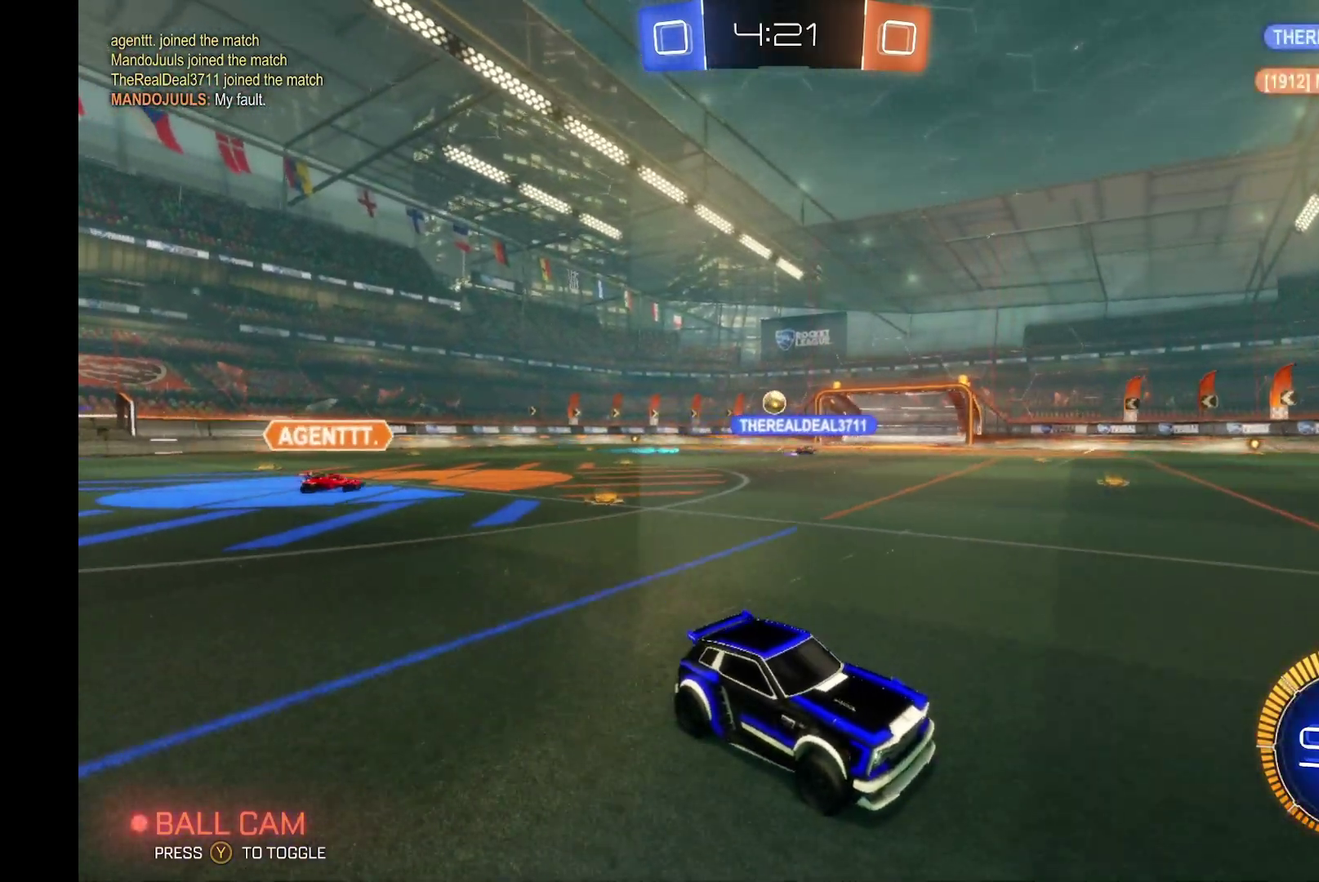
{"buttons": ["X", "R2"], "left_stick": "left", "events": [[67, "X", "down"], [233, "X", "up"], [467, "X", "down"]]}
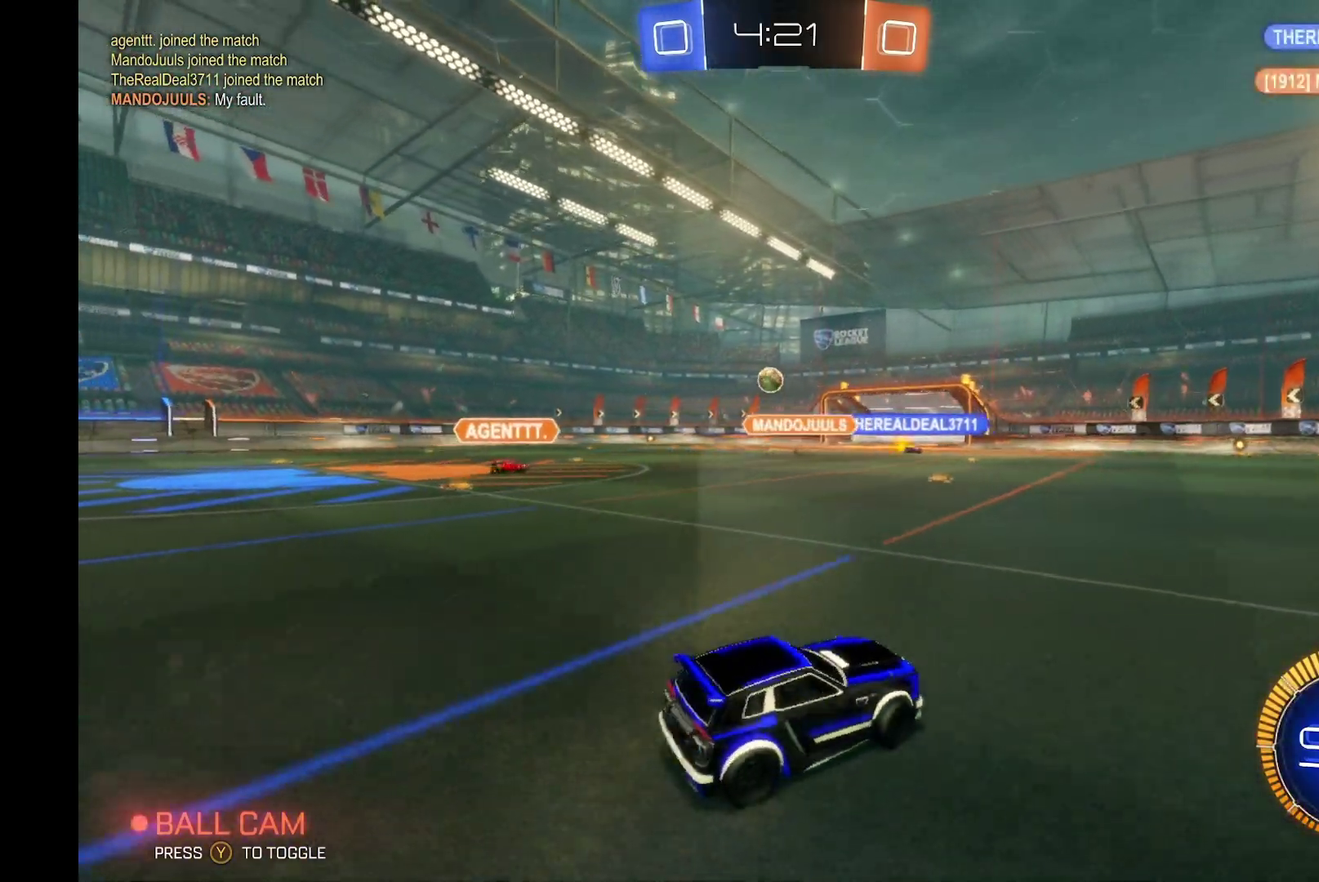
{"buttons": ["X", "R2"], "left_stick": "left", "events": [[67, "X", "up"], [433, "X", "down"]]}
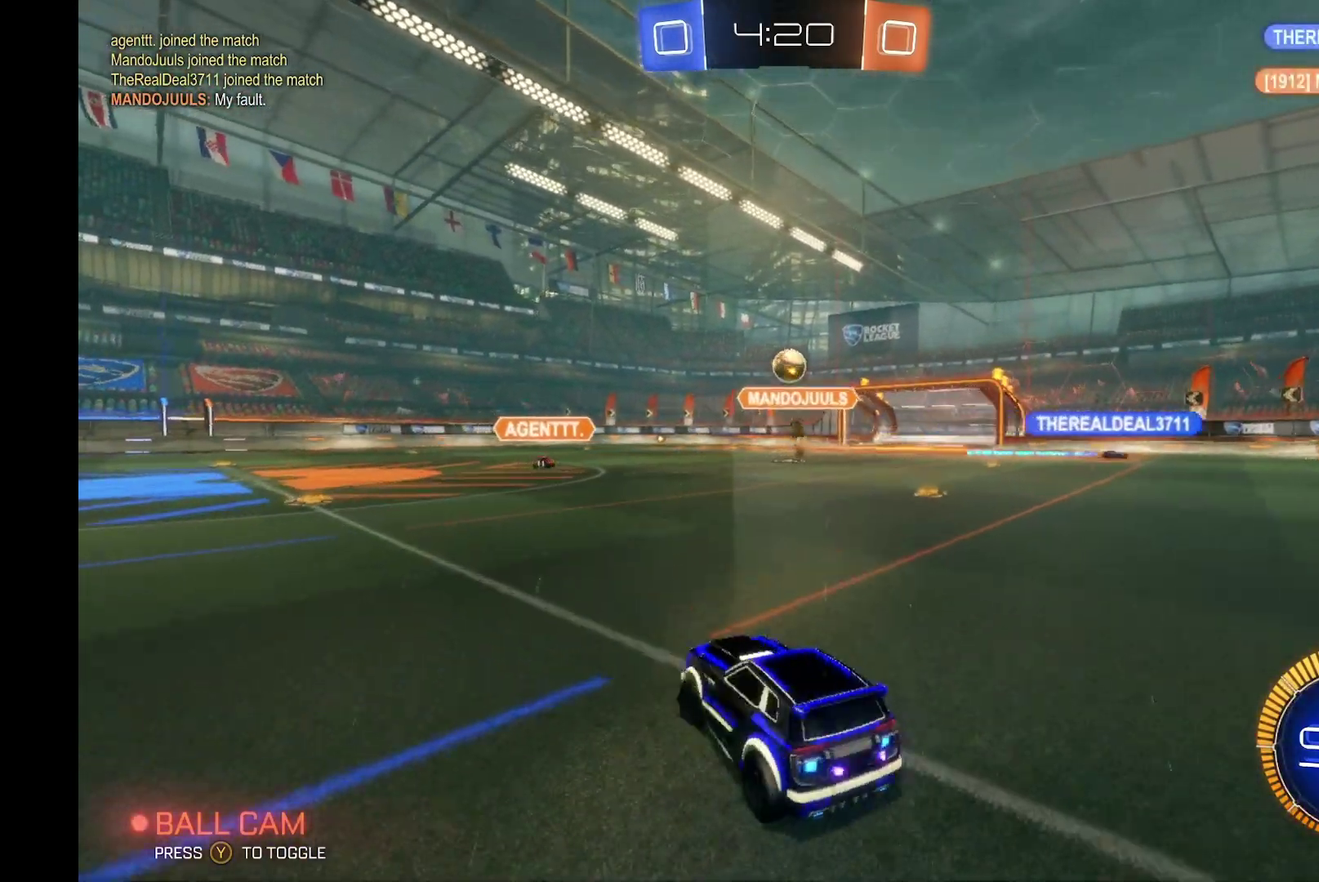
{"buttons": ["R2"], "left_stick": "left", "events": [[67, "X", "up"]]}
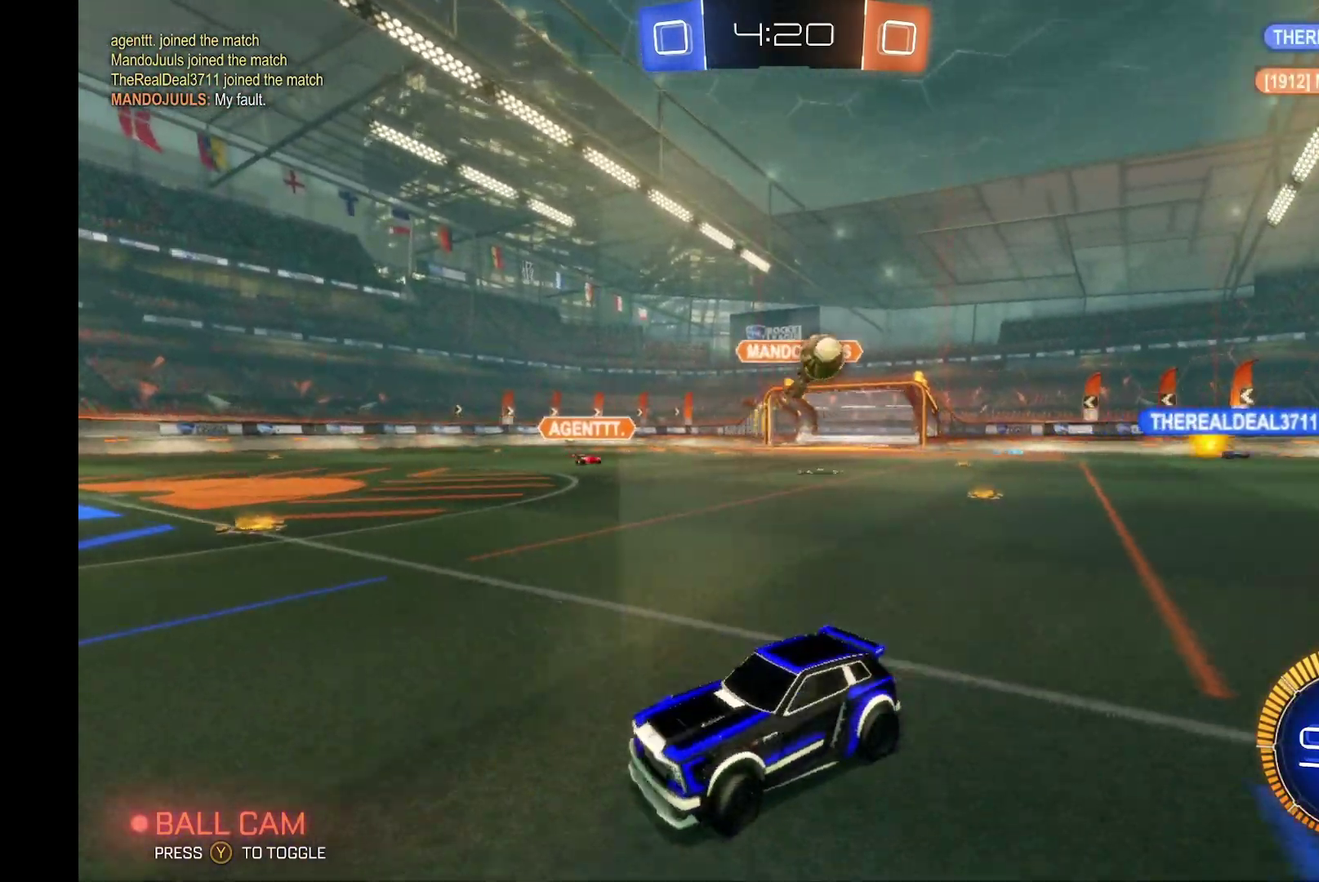
{"buttons": ["R2"], "left_stick": "left", "events": [[200, "left_stick", "center"], [267, "left_stick", "left"]]}
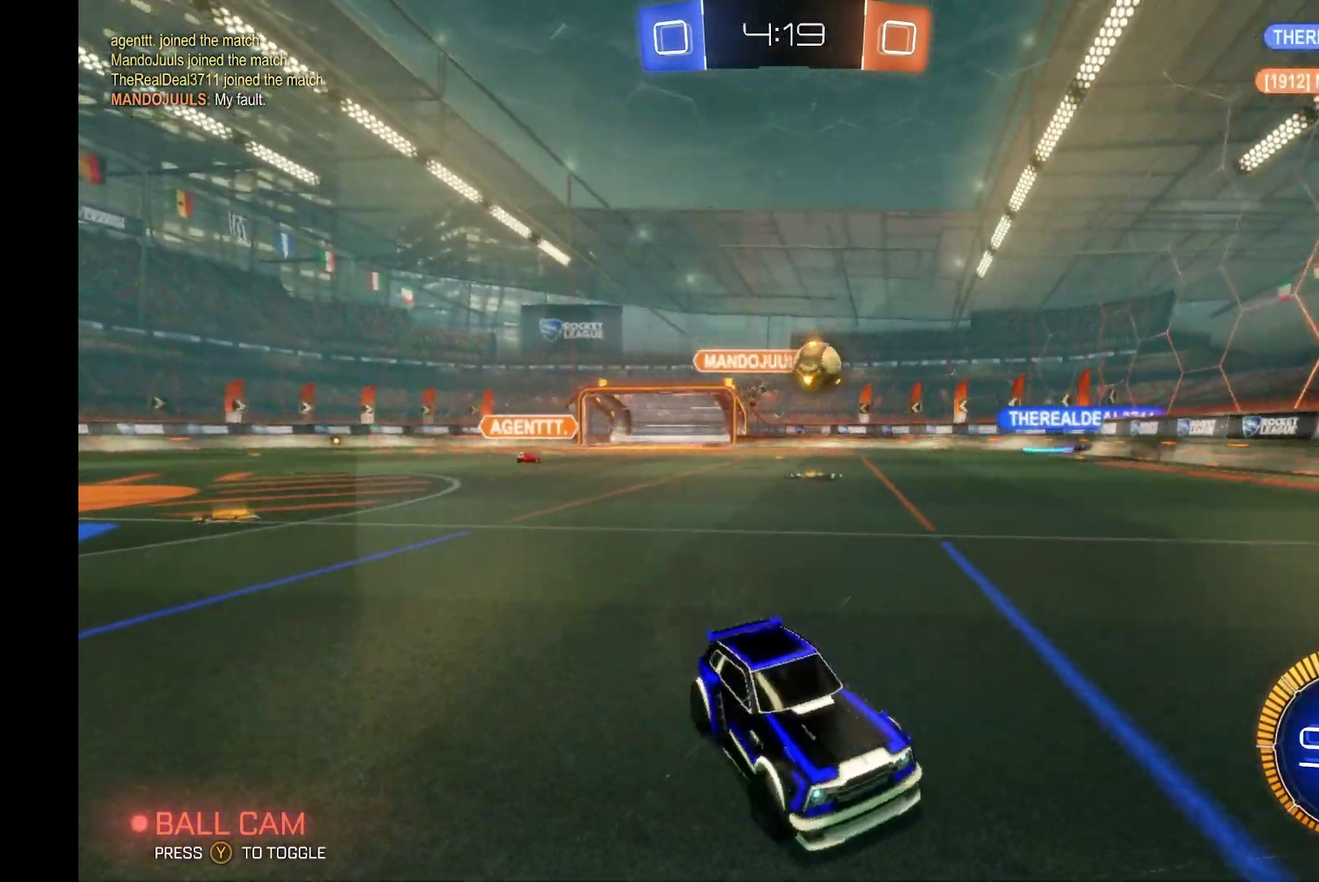
{"buttons": ["B", "R2"], "left_stick": "left", "events": [[167, "B", "down"]]}
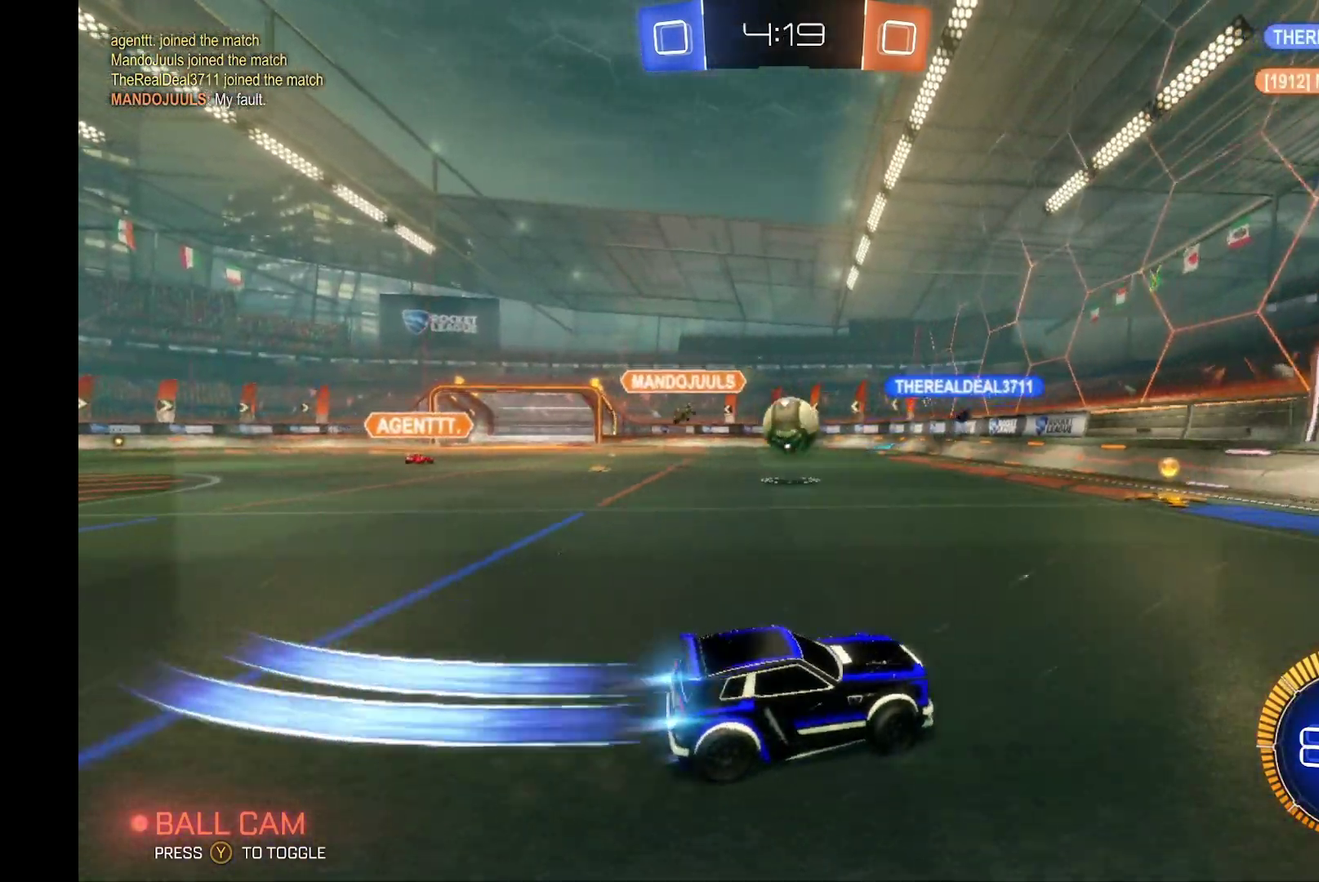
{"buttons": ["R2"], "left_stick": "center", "events": [[233, "A", "down"], [267, "R1", "down"], [400, "left_stick", "center"], [467, "A", "up"], [467, "R1", "up"], [500, "B", "up"]]}
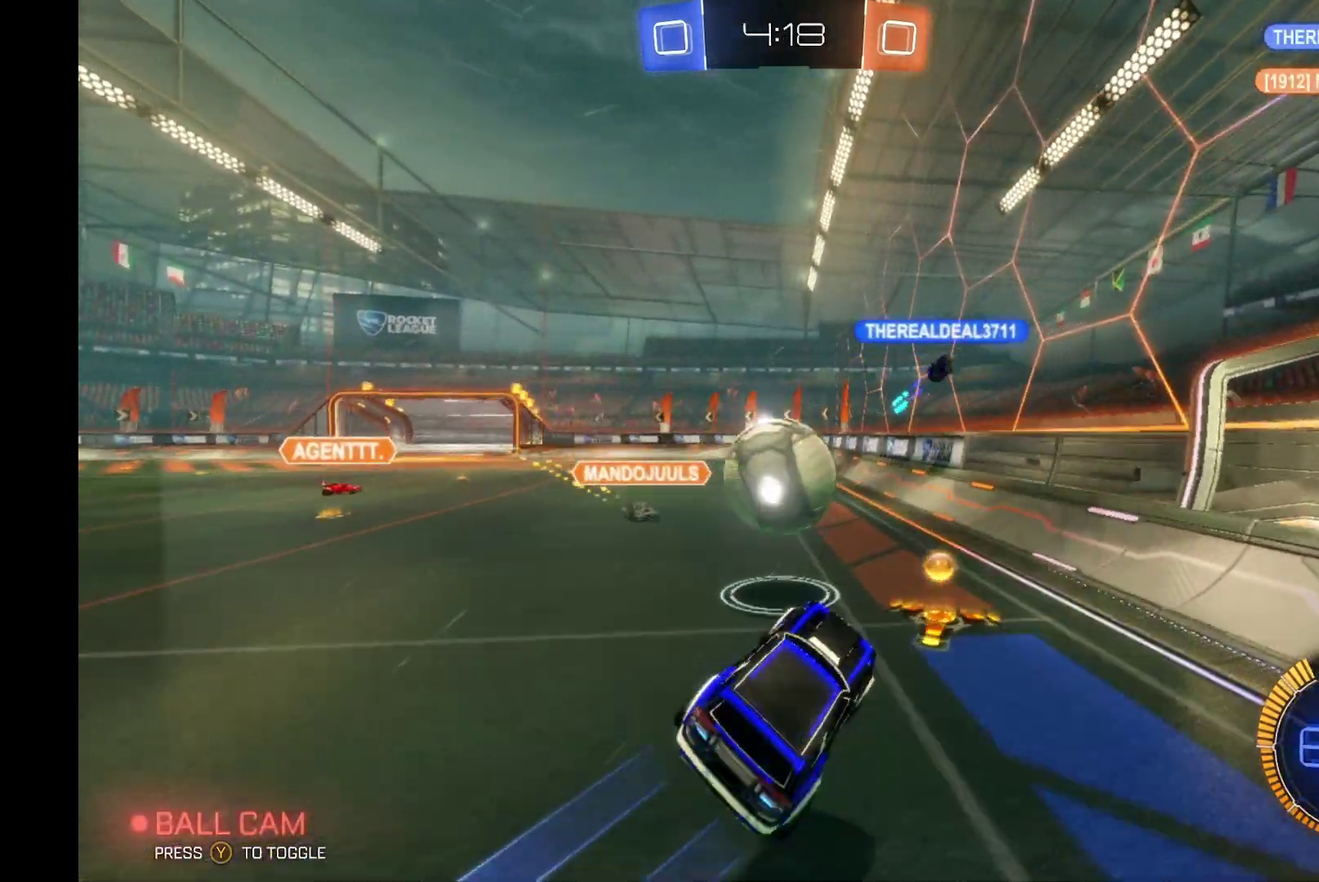
{"buttons": ["L1", "R2"], "left_stick": "down", "events": [[33, "left_stick", "up-right"], [67, "L1", "down"], [100, "A", "down"], [167, "left_stick", "left"], [233, "left_stick", "down-left"], [300, "A", "up"], [400, "left_stick", "down"]]}
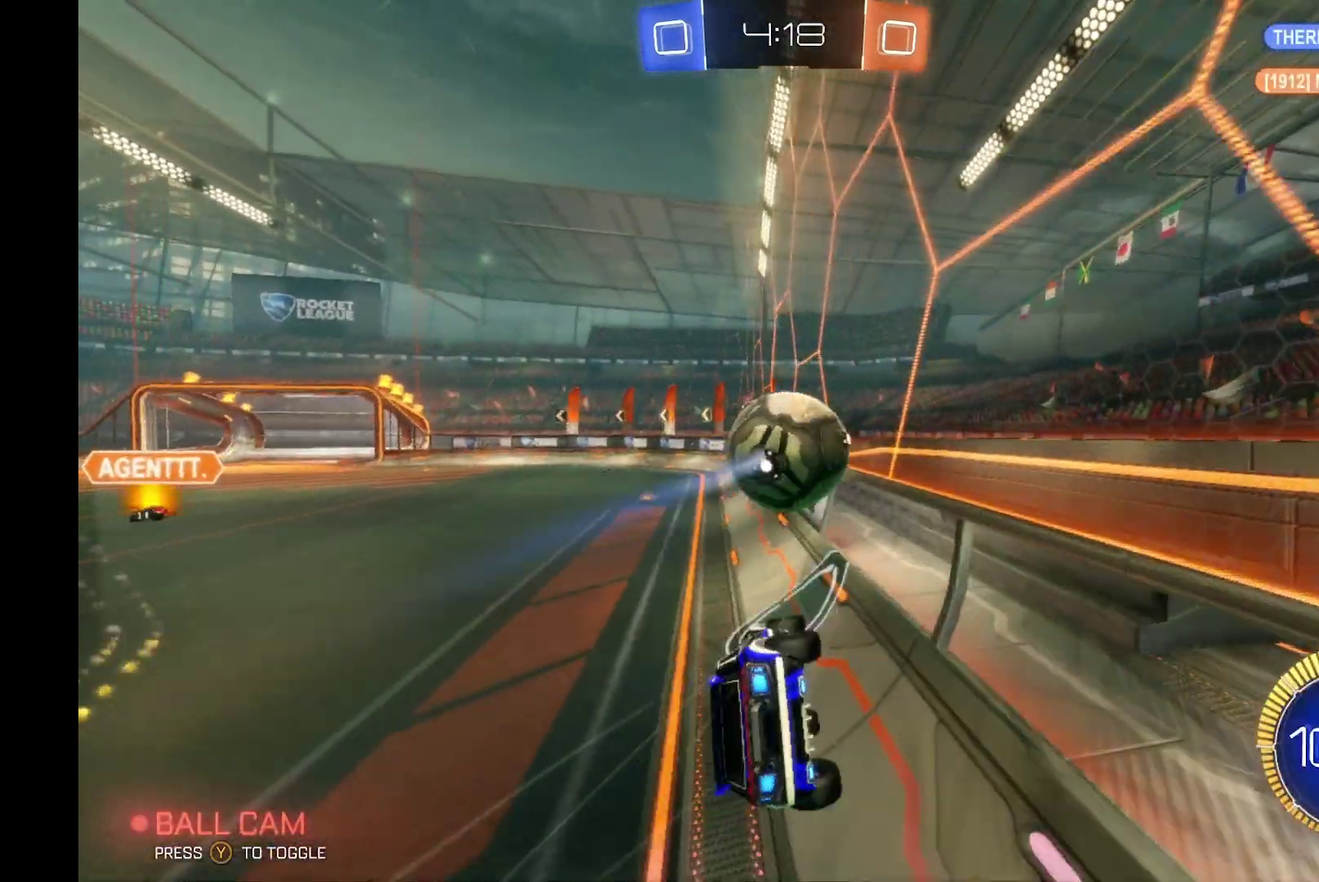
{"buttons": ["L1", "R2"], "left_stick": "up", "events": [[133, "left_stick", "down-right"], [267, "left_stick", "center"], [367, "left_stick", "up"]]}